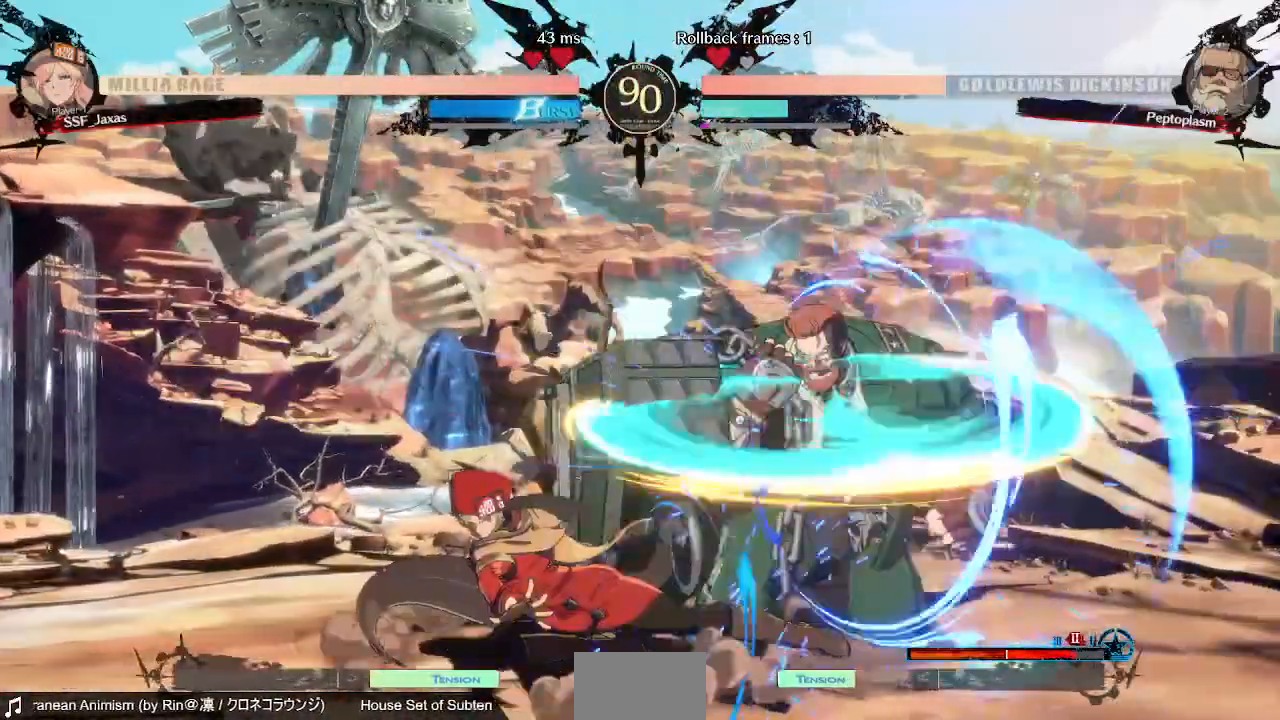
Gameplay with a controller (PlayStation layout); each line is a JSON object with the inputs held at the frame after it (dt_ms = milliseconds from this image to that frame). "events" lists button and stick changes between this image and that frame as [ms after this image, input, new state], when the widget could be followed in between. Not read: L3 R3 SELECT START other_buttons.
{"dt_ms": 480, "buttons": ["TRIANGLE"]}
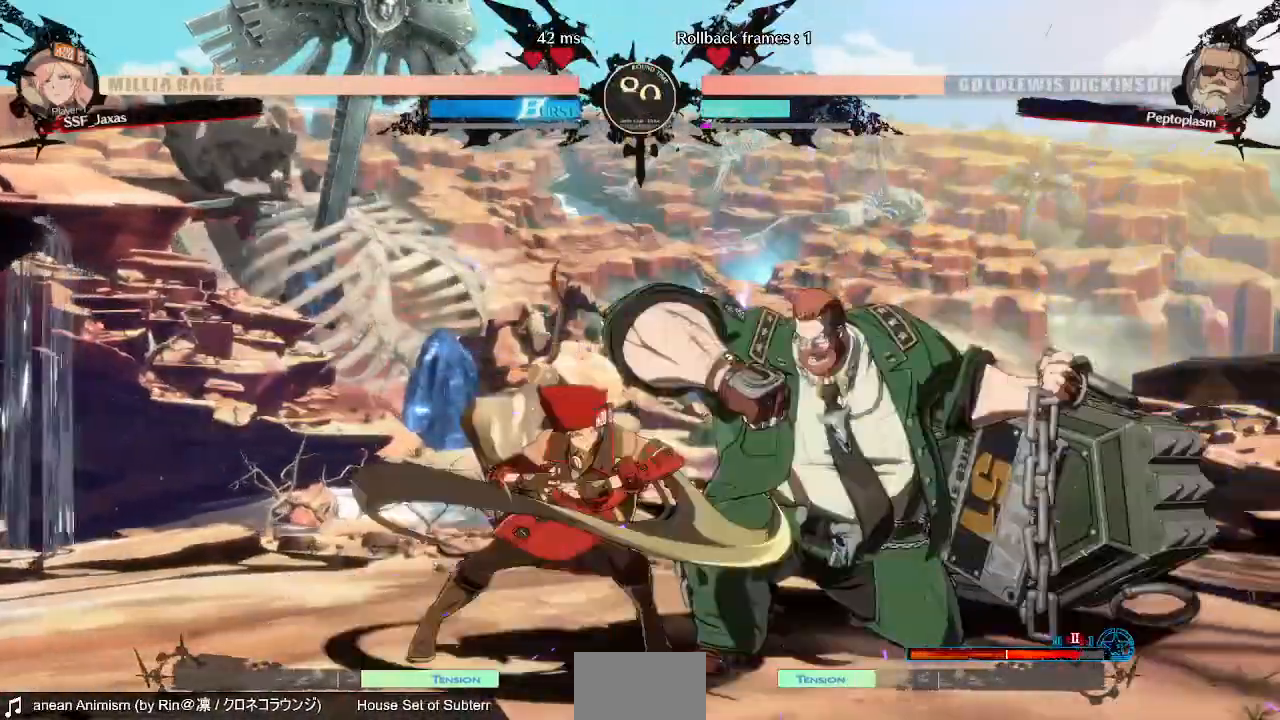
{"dt_ms": 1000, "buttons": ["DPAD_LEFT"], "events": [[80, "TRIANGLE", "up"], [520, "DPAD_UP", "down"], [520, "L1", "down"], [600, "DPAD_UP", "up"], [600, "L1", "up"], [840, "TRIANGLE", "down"], [960, "DPAD_LEFT", "down"], [960, "TRIANGLE", "up"]]}
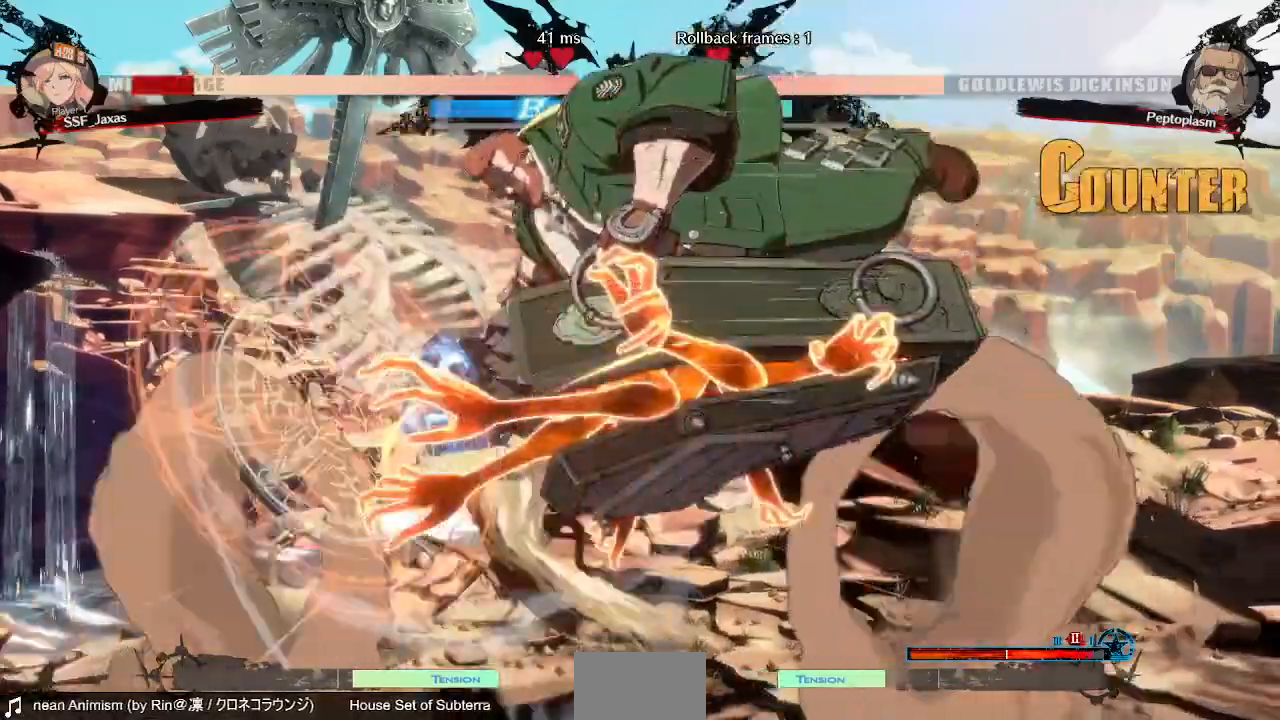
{"dt_ms": 520, "buttons": ["DPAD_LEFT"], "events": []}
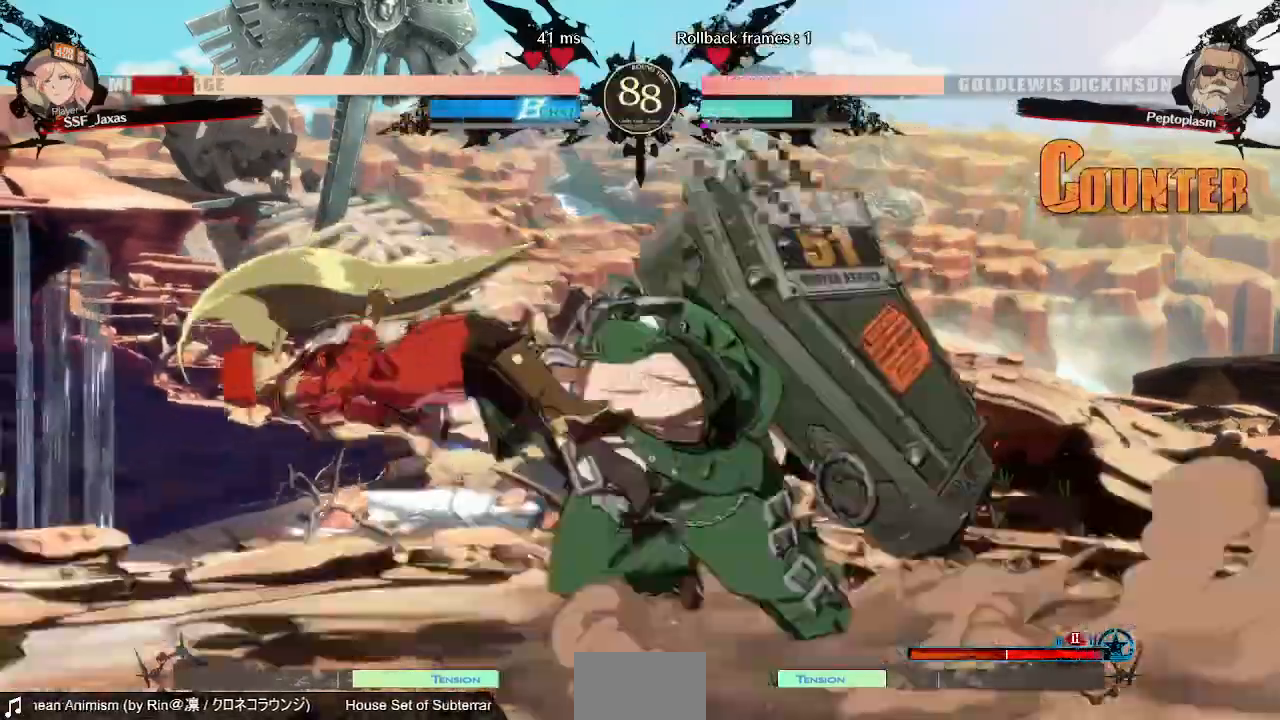
{"dt_ms": 480, "buttons": ["DPAD_DOWN", "DPAD_LEFT"], "events": [[40, "SQUARE", "down"], [200, "SQUARE", "up"], [440, "DPAD_DOWN", "down"]]}
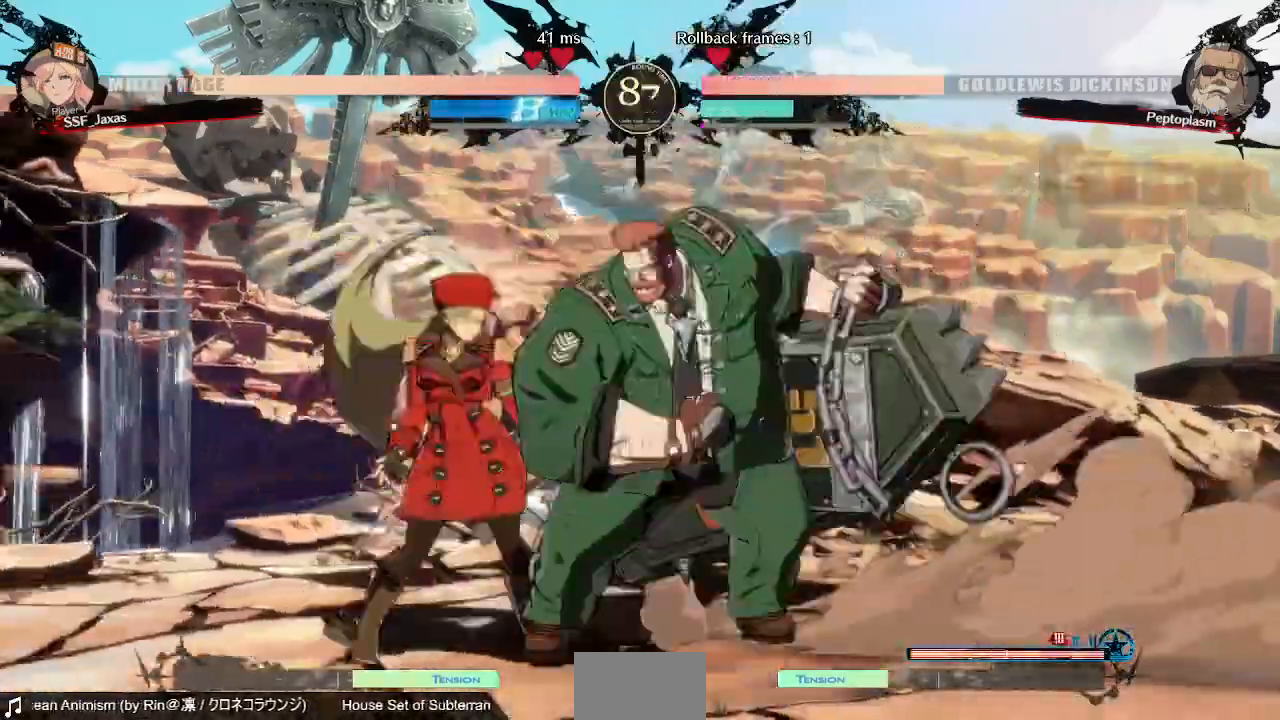
{"dt_ms": 520, "buttons": ["DPAD_LEFT"], "events": [[80, "TRIANGLE", "down"], [120, "SQUARE", "down"], [480, "SQUARE", "up"], [520, "DPAD_DOWN", "up"], [520, "TRIANGLE", "up"]]}
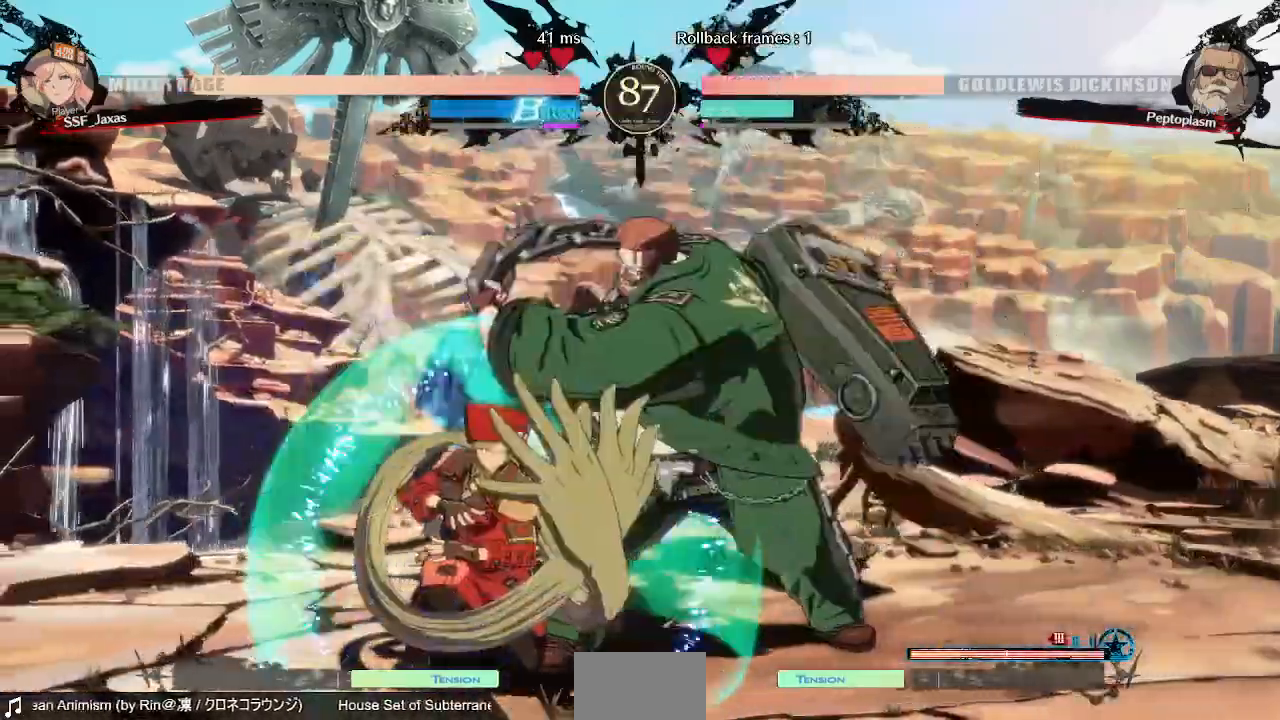
{"dt_ms": 480, "buttons": ["SQUARE", "TRIANGLE", "DPAD_LEFT"], "events": [[320, "SQUARE", "down"], [320, "TRIANGLE", "down"]]}
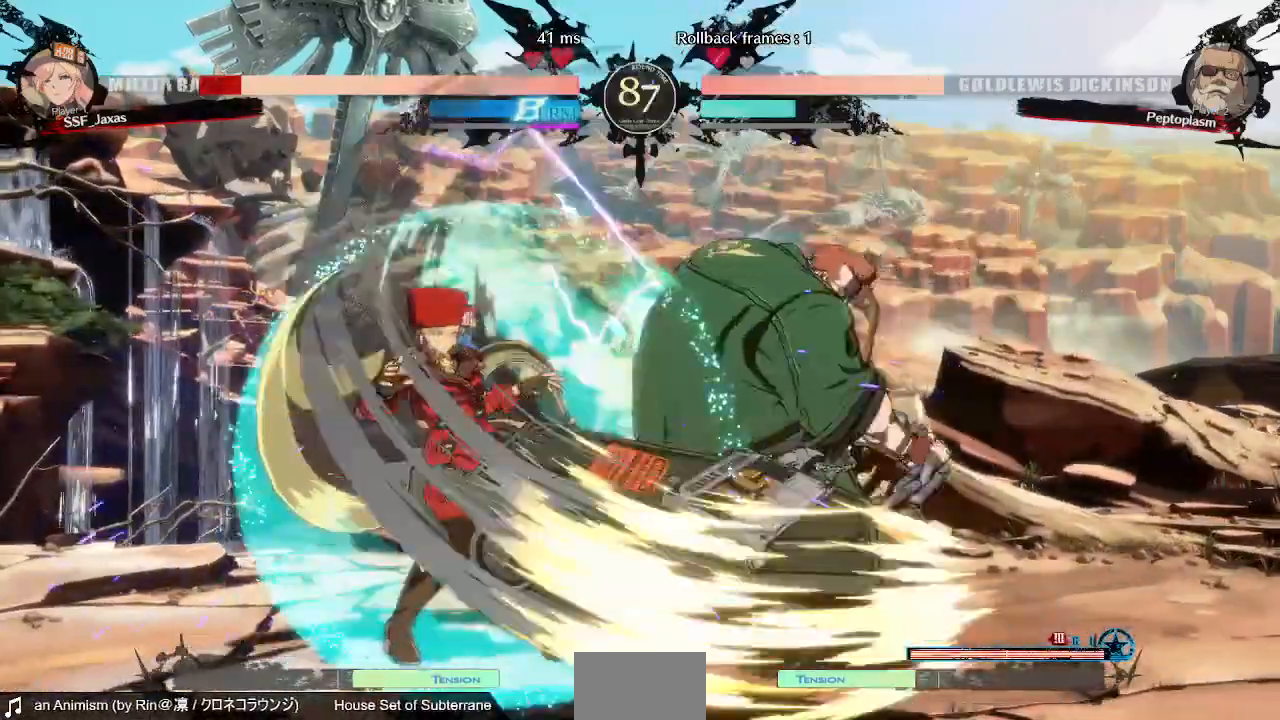
{"dt_ms": 520, "buttons": ["SQUARE", "TRIANGLE", "DPAD_DOWN", "DPAD_LEFT"], "events": [[120, "SQUARE", "up"], [160, "TRIANGLE", "up"], [200, "DPAD_DOWN", "down"], [520, "SQUARE", "down"], [520, "TRIANGLE", "down"]]}
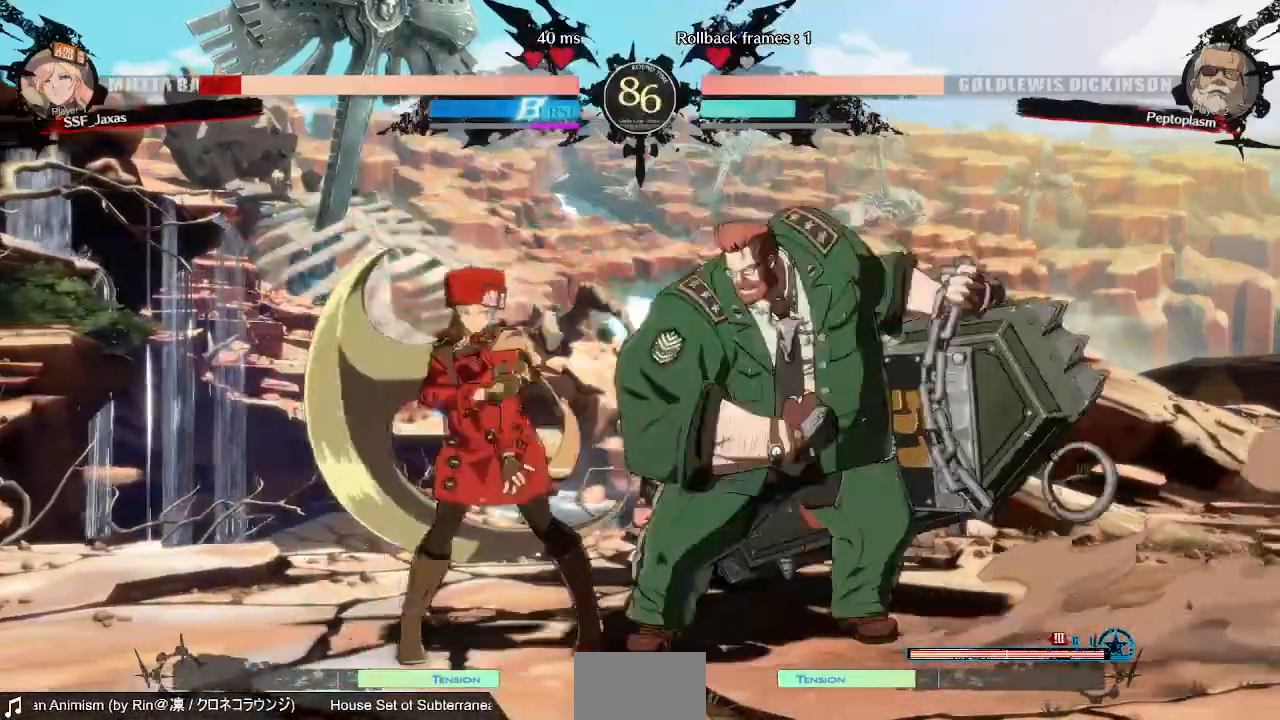
{"dt_ms": 480, "buttons": ["DPAD_LEFT"], "events": [[400, "SQUARE", "up"], [400, "TRIANGLE", "up"], [480, "DPAD_DOWN", "up"]]}
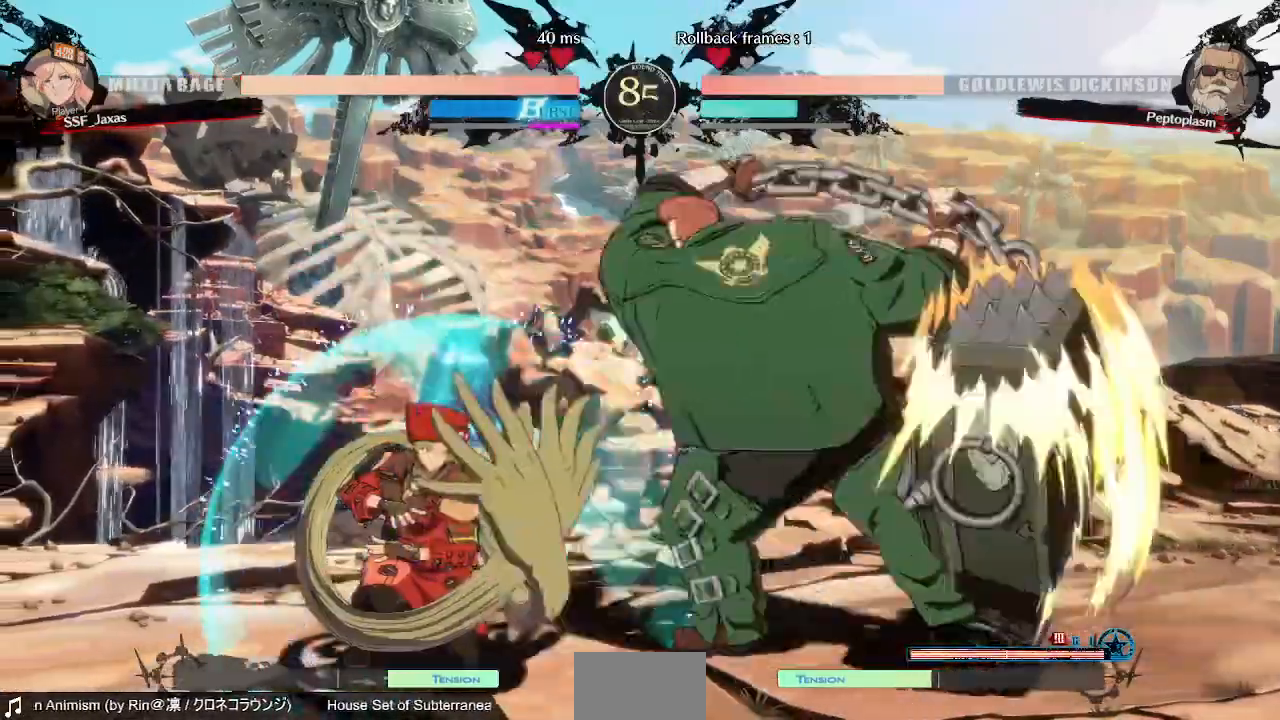
{"dt_ms": 520, "buttons": ["SQUARE", "TRIANGLE", "DPAD_LEFT"], "events": [[240, "SQUARE", "down"], [240, "TRIANGLE", "down"]]}
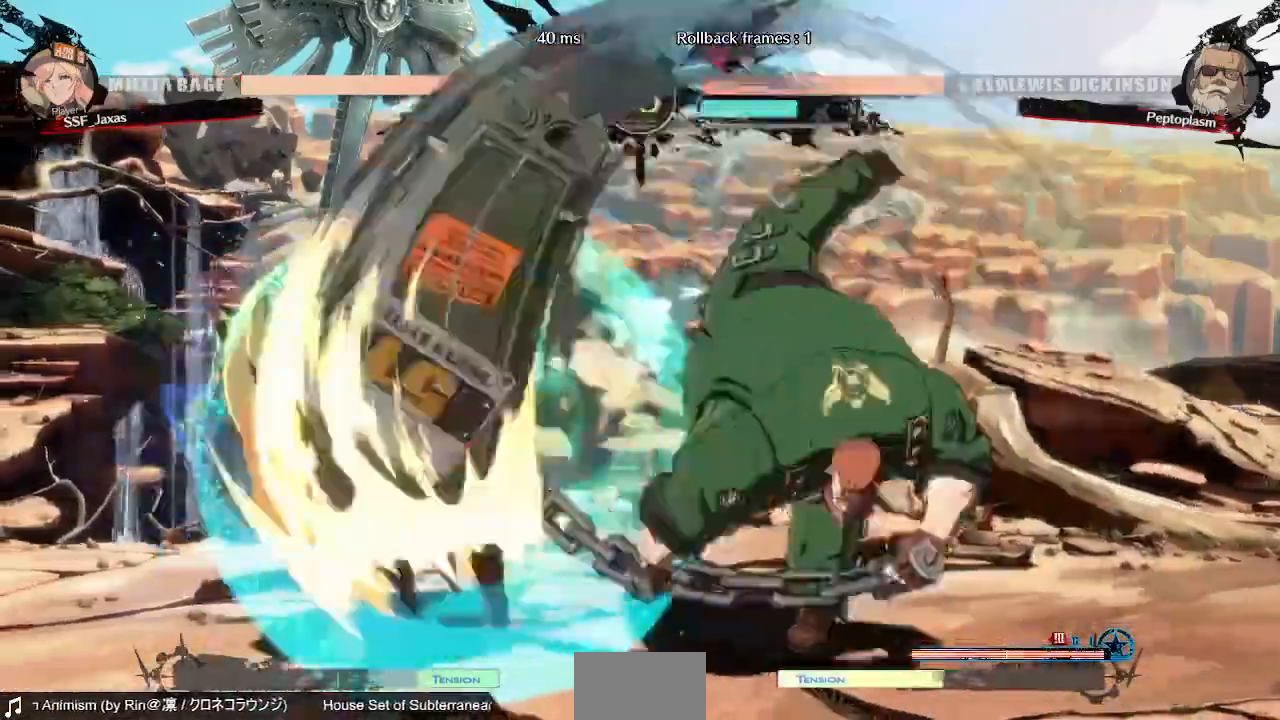
{"dt_ms": 480, "buttons": []}
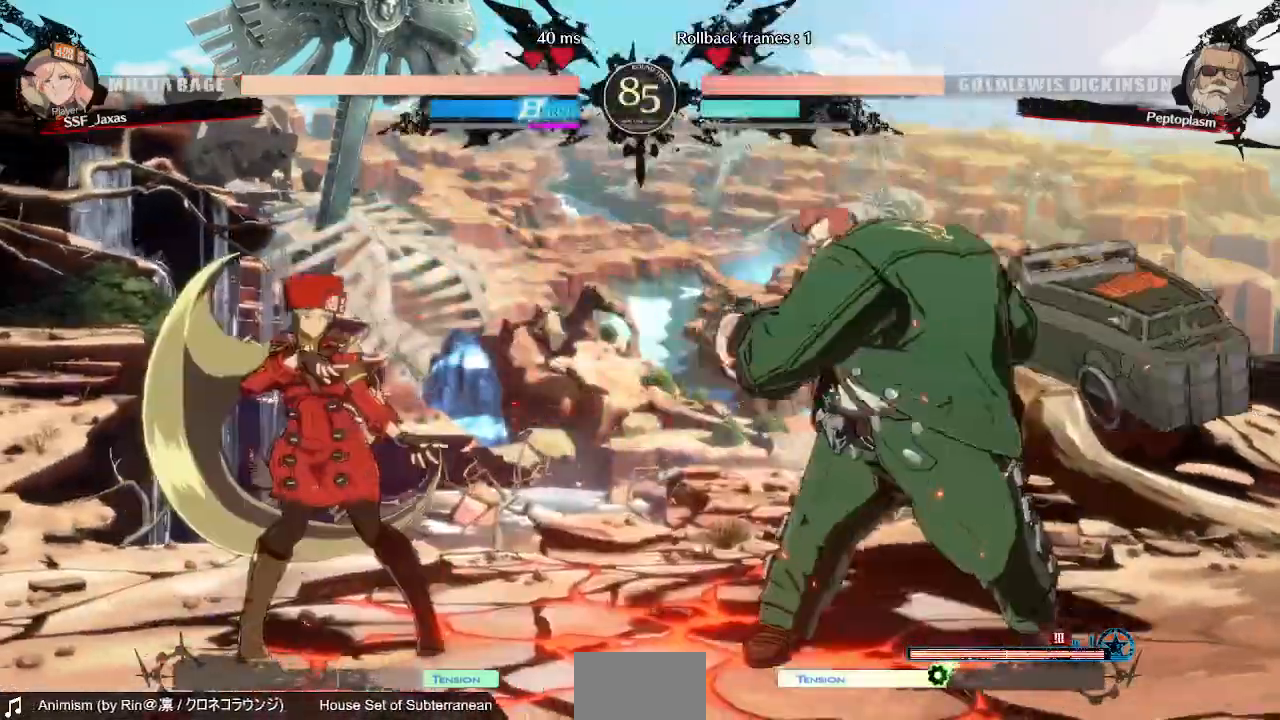
{"dt_ms": 520, "buttons": ["DPAD_LEFT"], "events": [[160, "DPAD_LEFT", "down"]]}
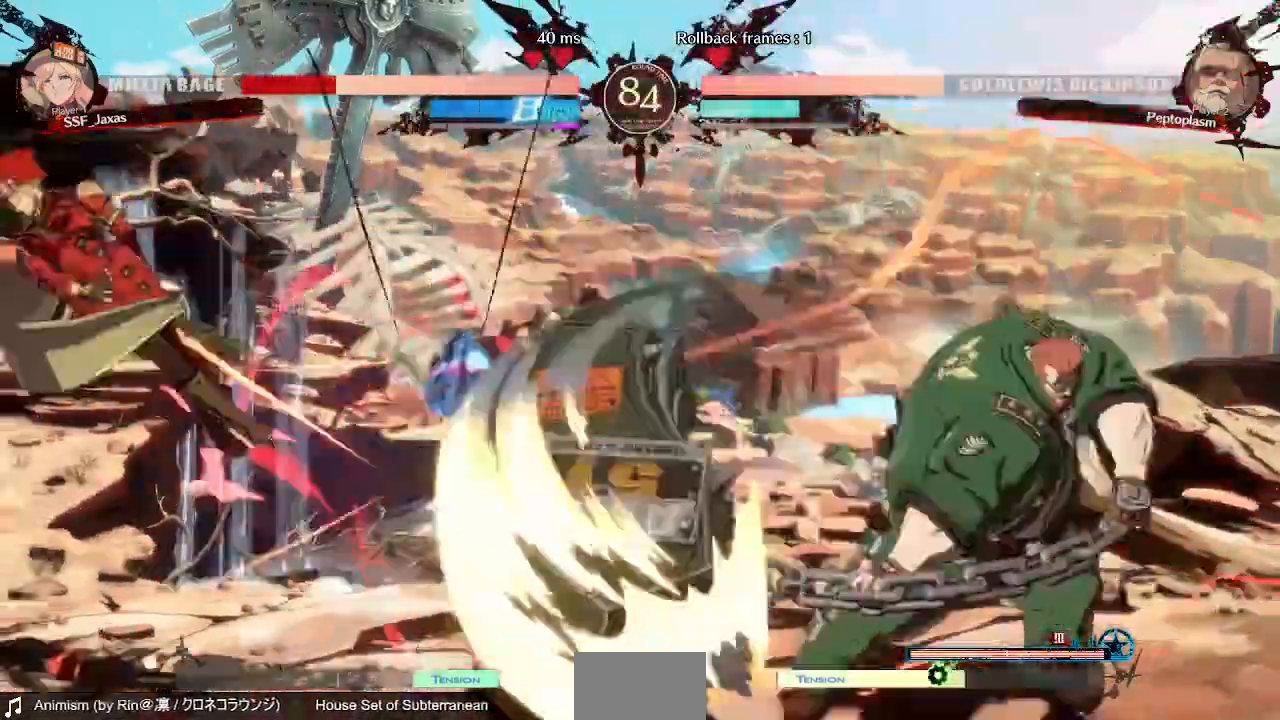
{"dt_ms": 480, "buttons": ["SQUARE", "DPAD_LEFT"], "events": [[280, "SQUARE", "down"]]}
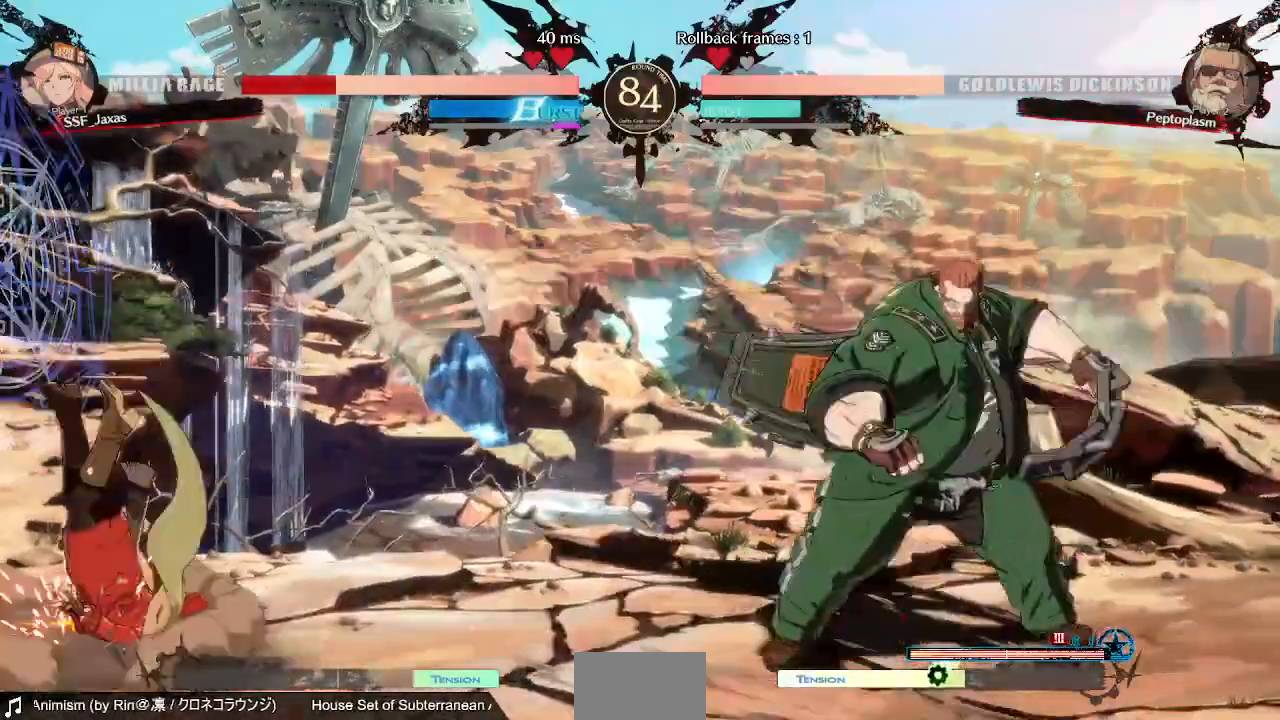
{"dt_ms": 520, "buttons": ["DPAD_LEFT"], "events": [[320, "SQUARE", "up"]]}
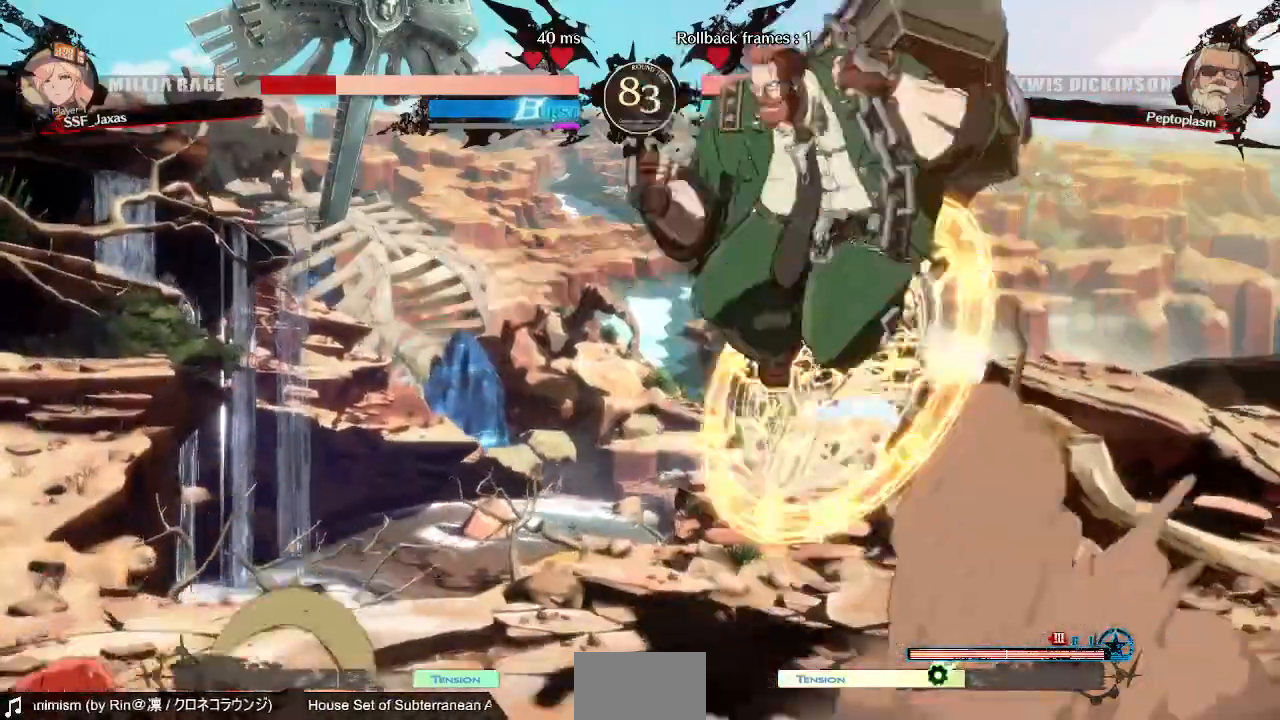
{"dt_ms": 480, "buttons": ["DPAD_LEFT"], "events": []}
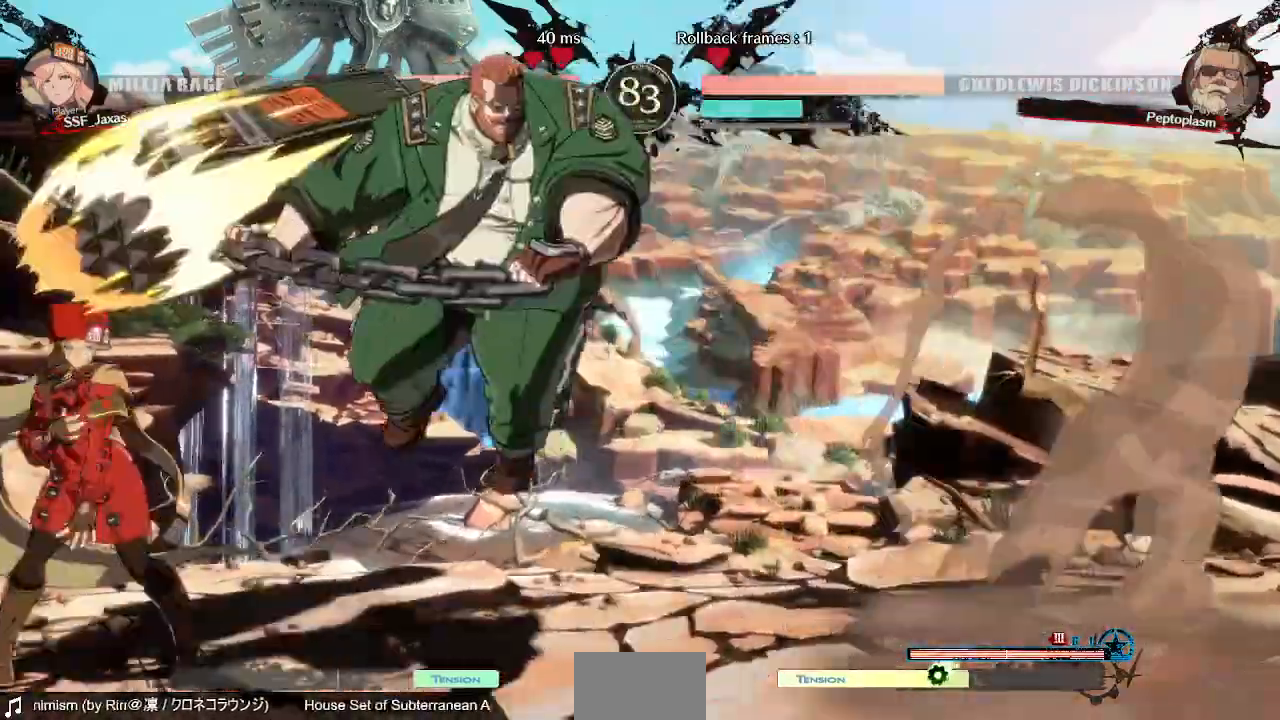
{"dt_ms": 520, "buttons": ["DPAD_LEFT"], "events": [[40, "SQUARE", "down"], [40, "TRIANGLE", "down"], [480, "SQUARE", "up"], [480, "TRIANGLE", "up"]]}
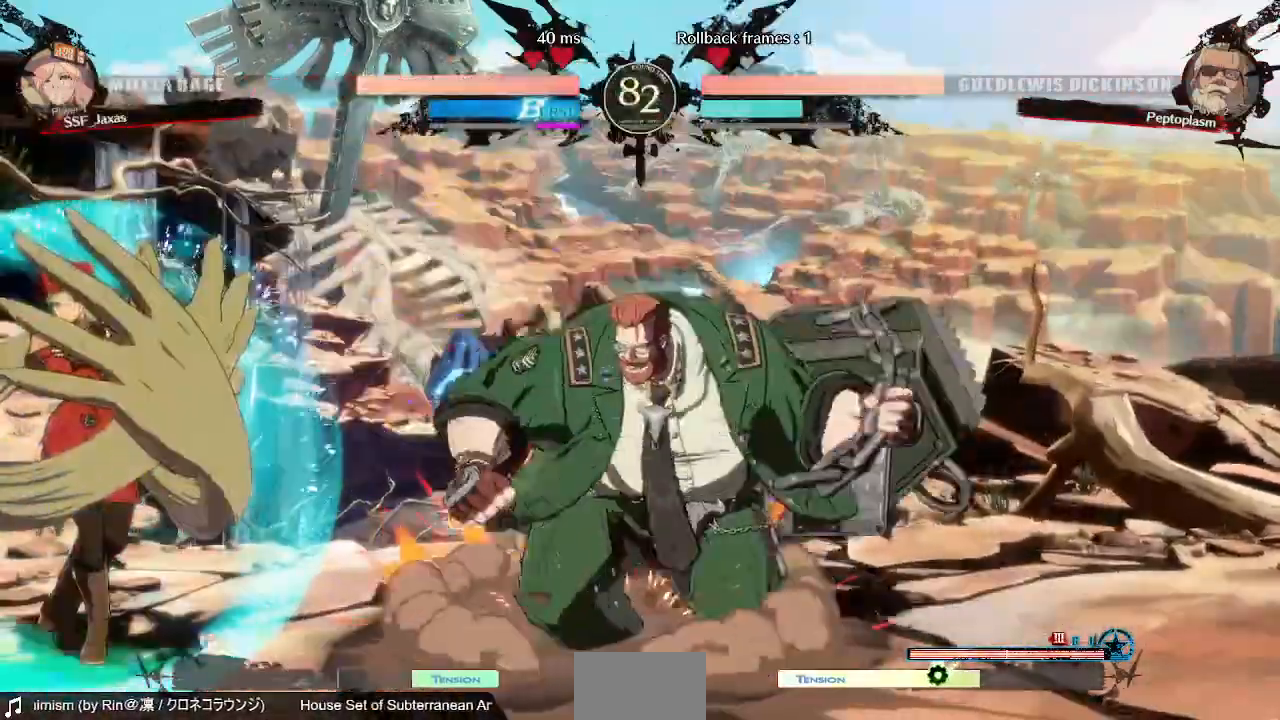
{"dt_ms": 1000, "buttons": ["TRIANGLE"], "events": [[80, "DPAD_LEFT", "up"], [160, "DPAD_DOWN", "down"], [200, "DPAD_LEFT", "down"], [280, "DPAD_DOWN", "up"], [280, "DPAD_UP", "down"], [400, "DPAD_UP", "up"], [840, "DPAD_LEFT", "up"], [1000, "TRIANGLE", "down"]]}
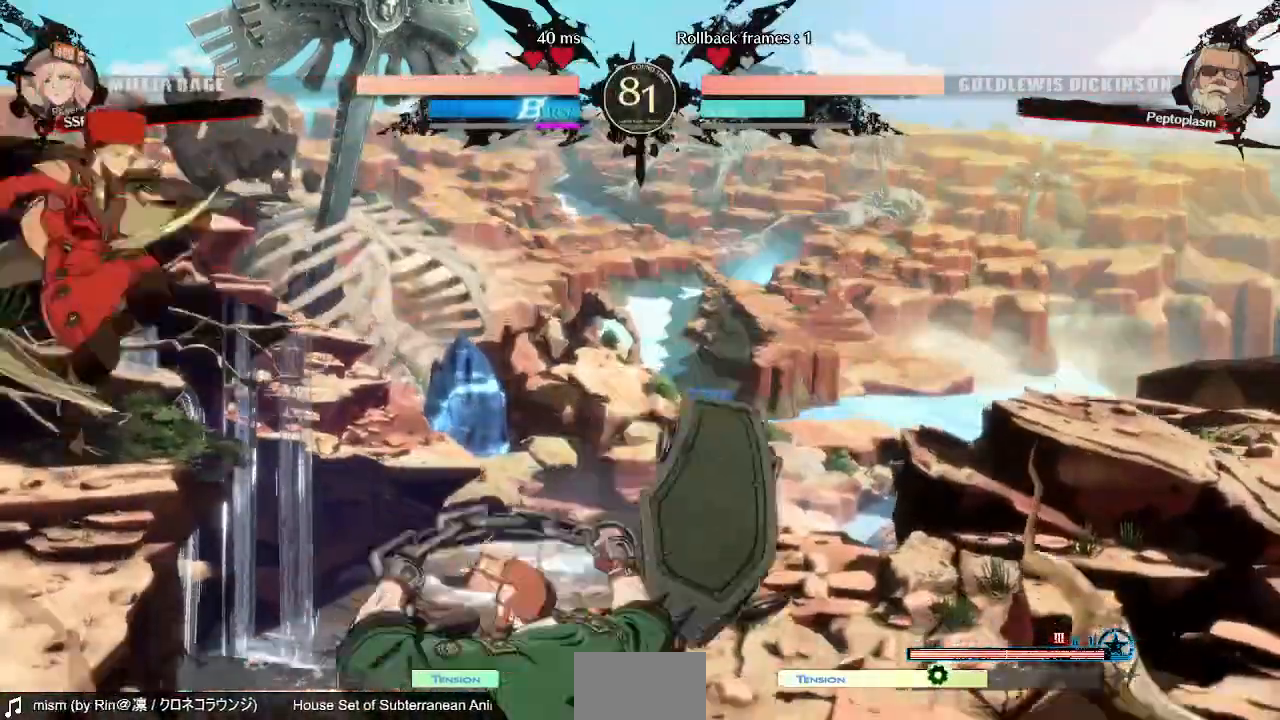
{"dt_ms": 480, "buttons": ["DPAD_LEFT"]}
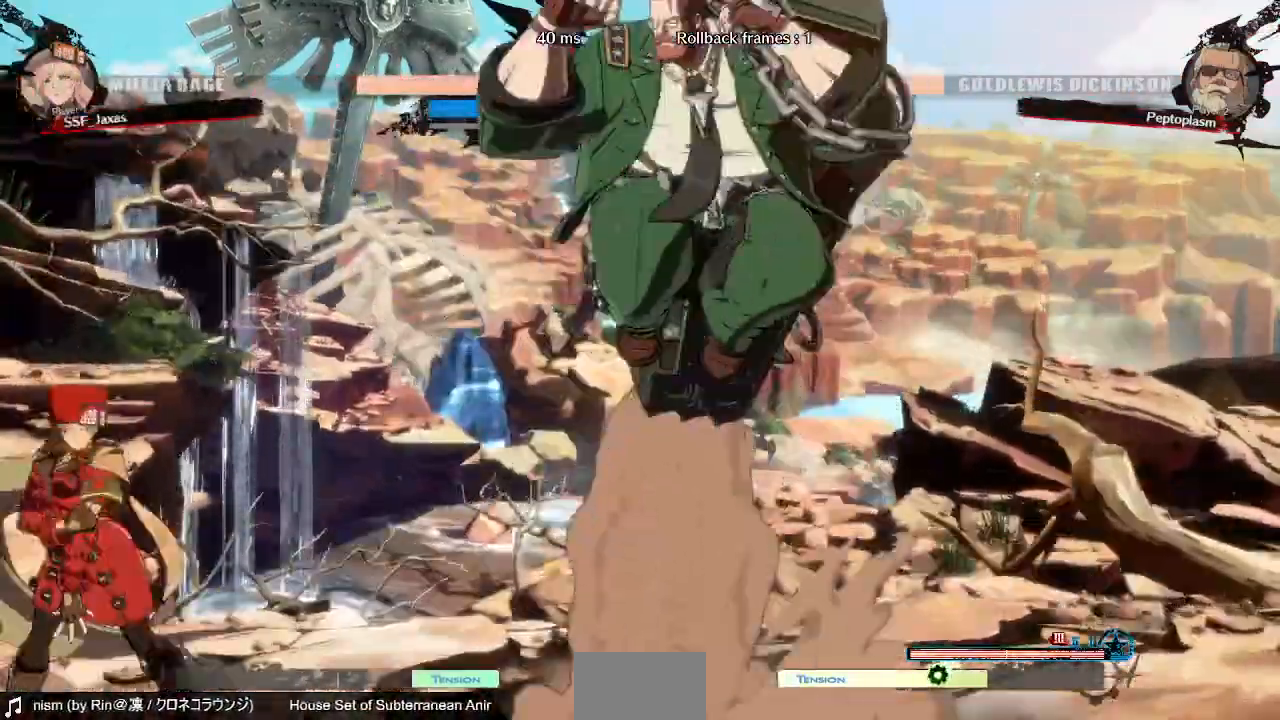
{"dt_ms": 520, "buttons": ["DPAD_RIGHT"], "events": [[200, "DPAD_LEFT", "up"], [200, "DPAD_RIGHT", "down"]]}
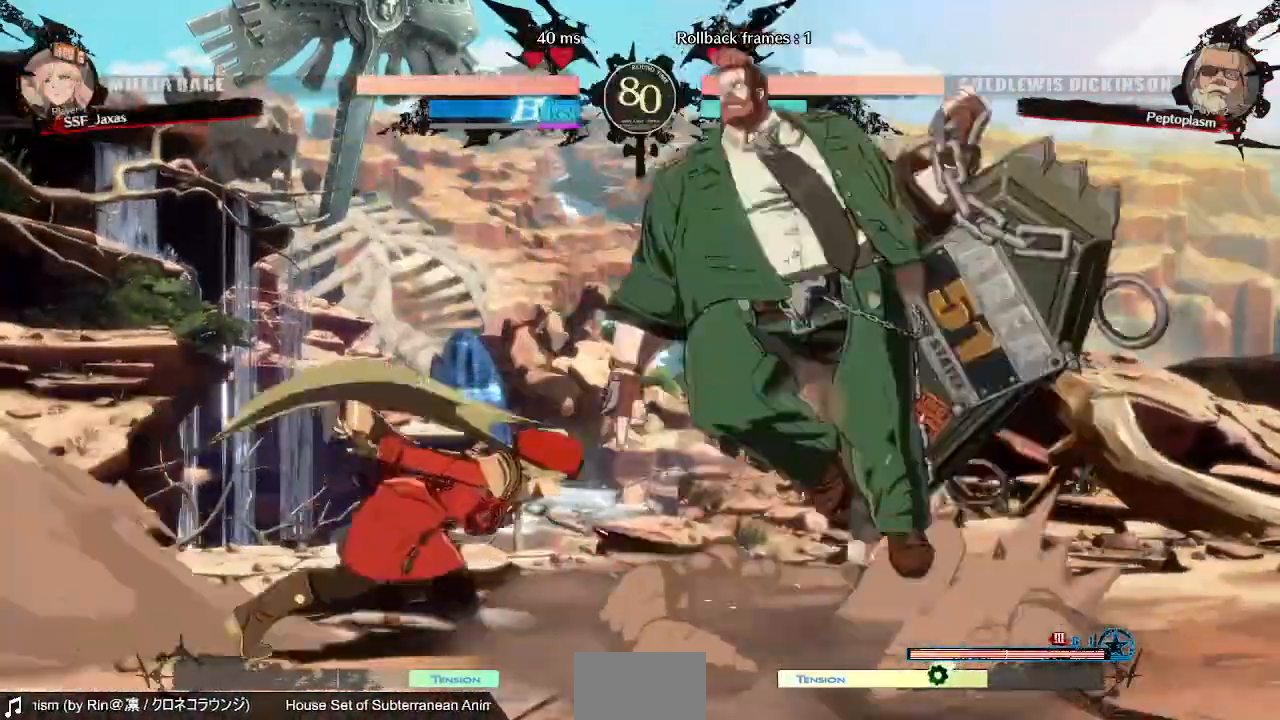
{"dt_ms": 480, "buttons": ["TRIANGLE"]}
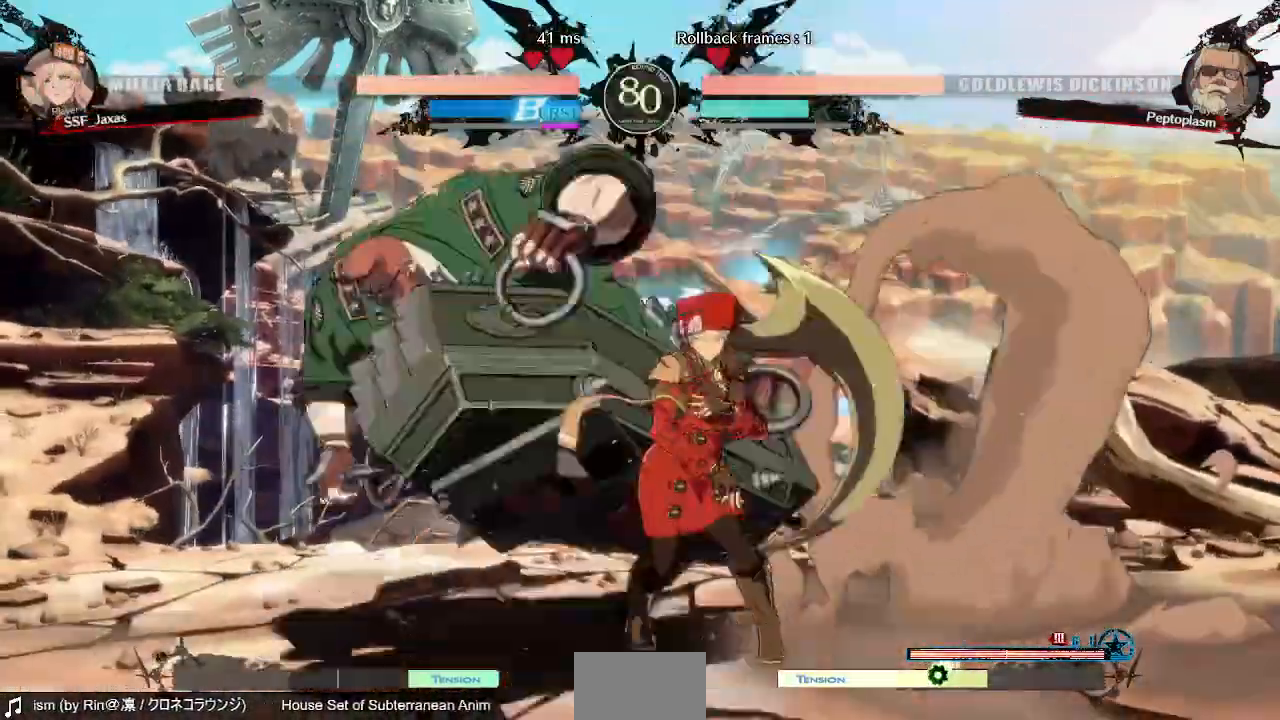
{"dt_ms": 520, "buttons": ["DPAD_DOWN"], "events": [[120, "TRIANGLE", "up"], [520, "DPAD_DOWN", "down"]]}
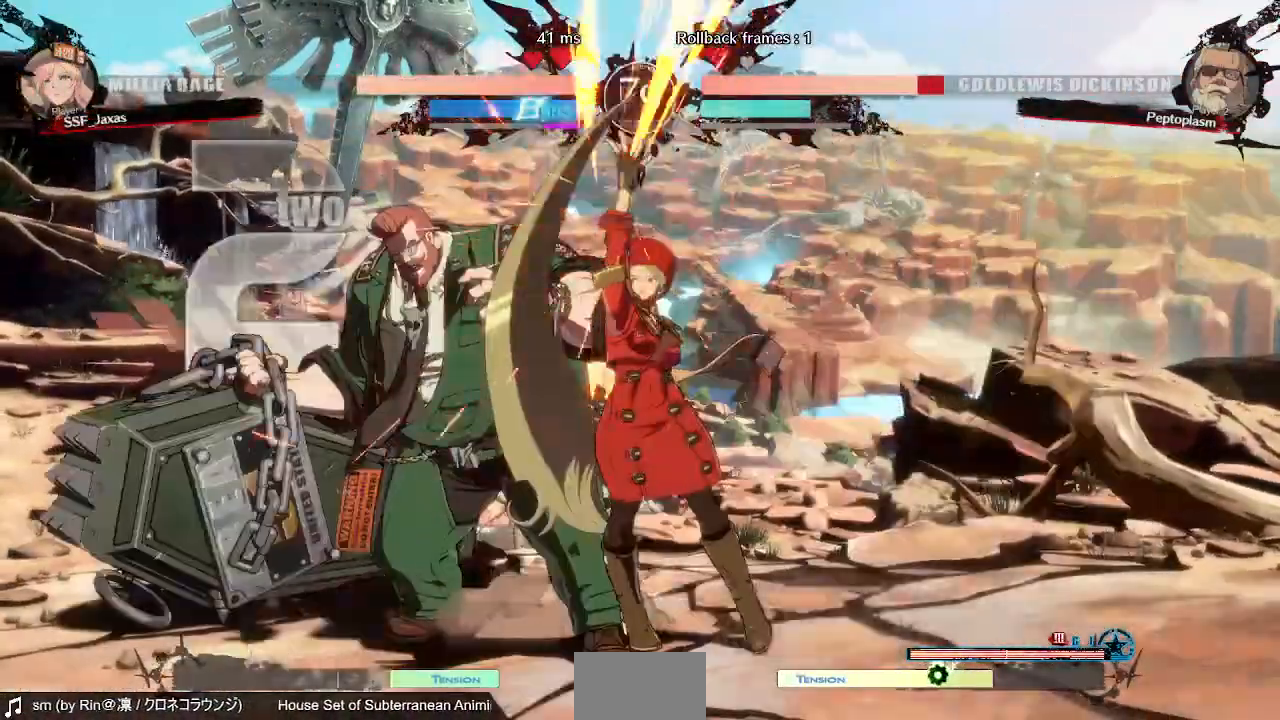
{"dt_ms": 480, "buttons": ["CROSS", "DPAD_RIGHT"], "events": [[80, "R1", "down"], [200, "DPAD_DOWN", "up"], [280, "DPAD_DOWN", "down"], [280, "R1", "up"], [400, "DPAD_DOWN", "up"], [400, "DPAD_RIGHT", "down"], [480, "CROSS", "down"]]}
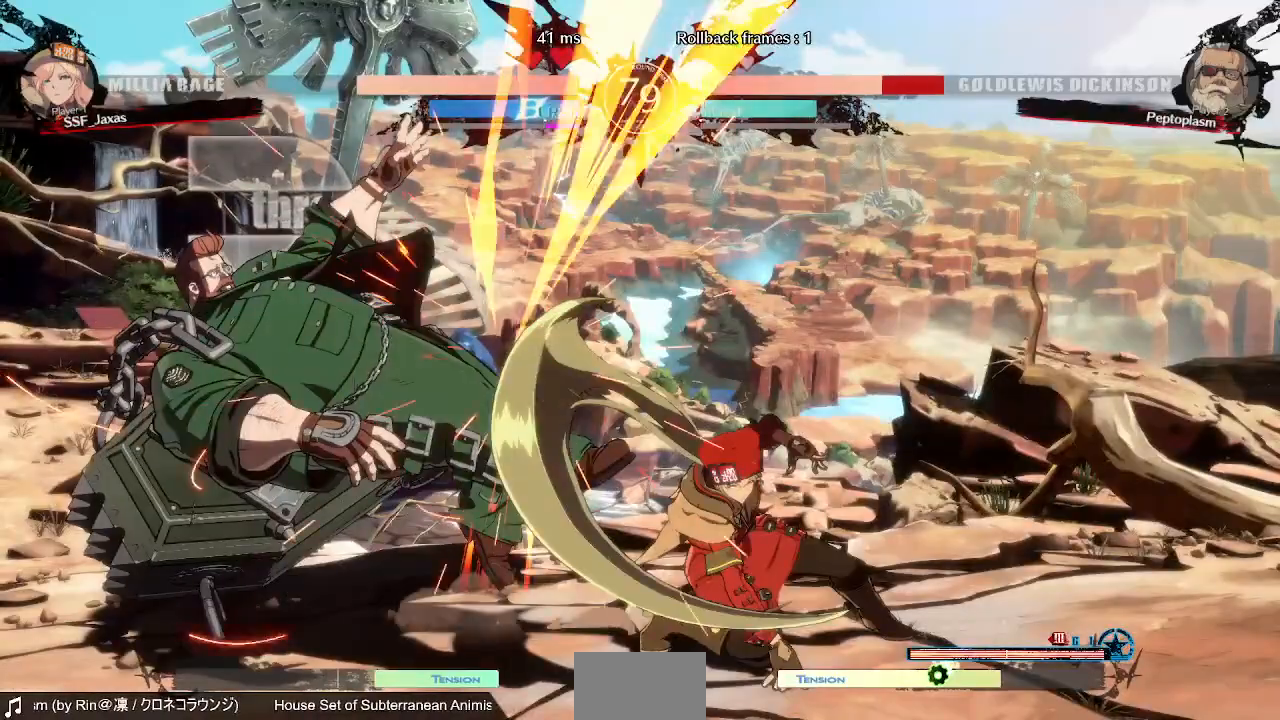
{"dt_ms": 520, "buttons": []}
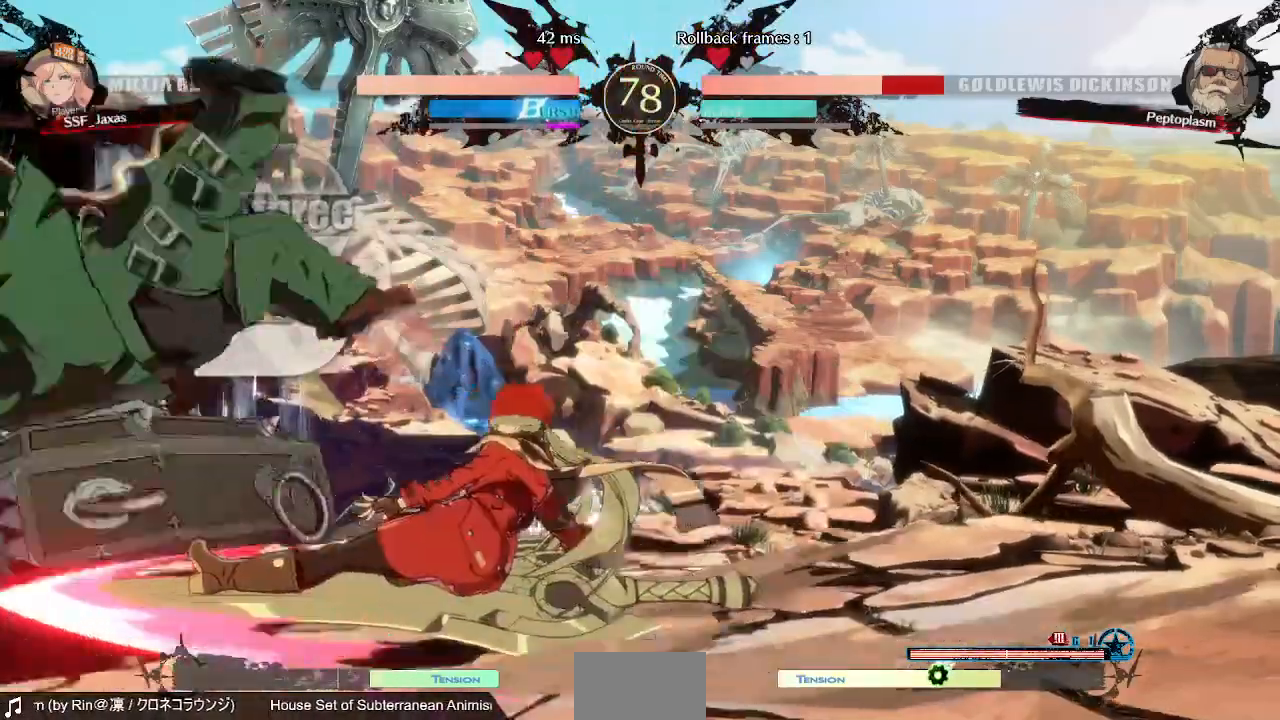
{"dt_ms": 480, "buttons": [], "events": []}
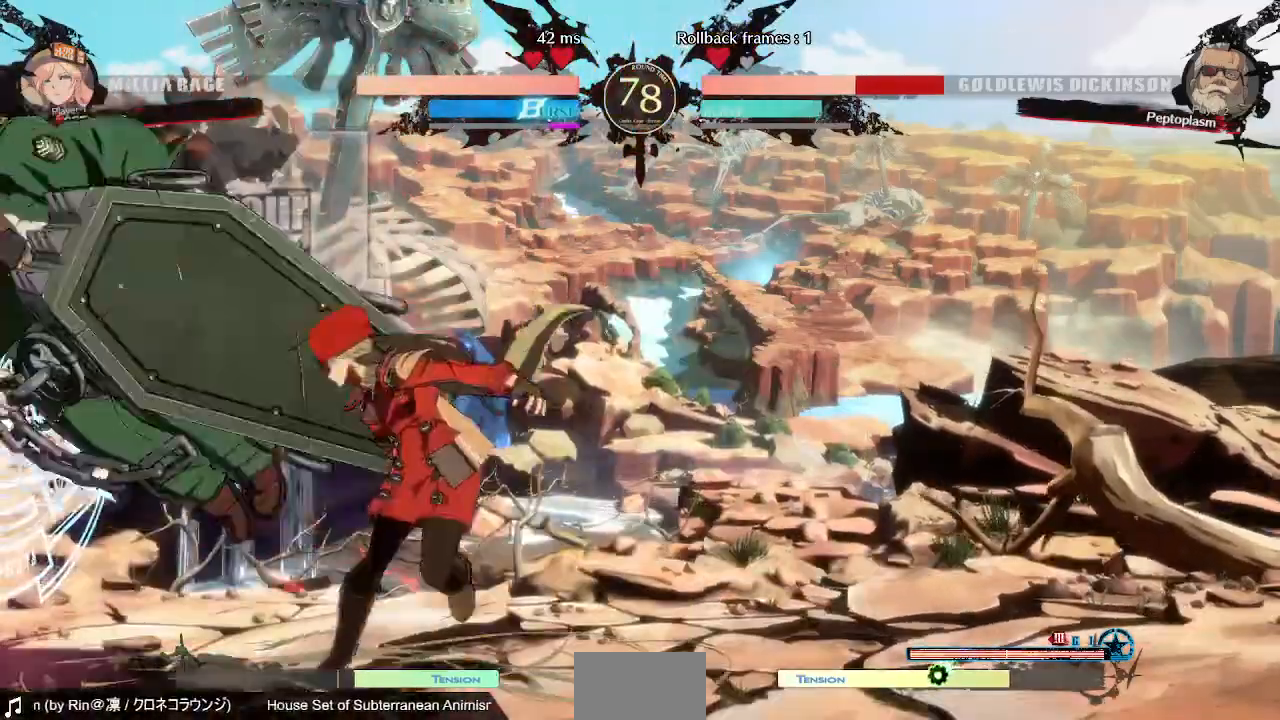
{"dt_ms": 520, "buttons": ["R1", "DPAD_RIGHT"]}
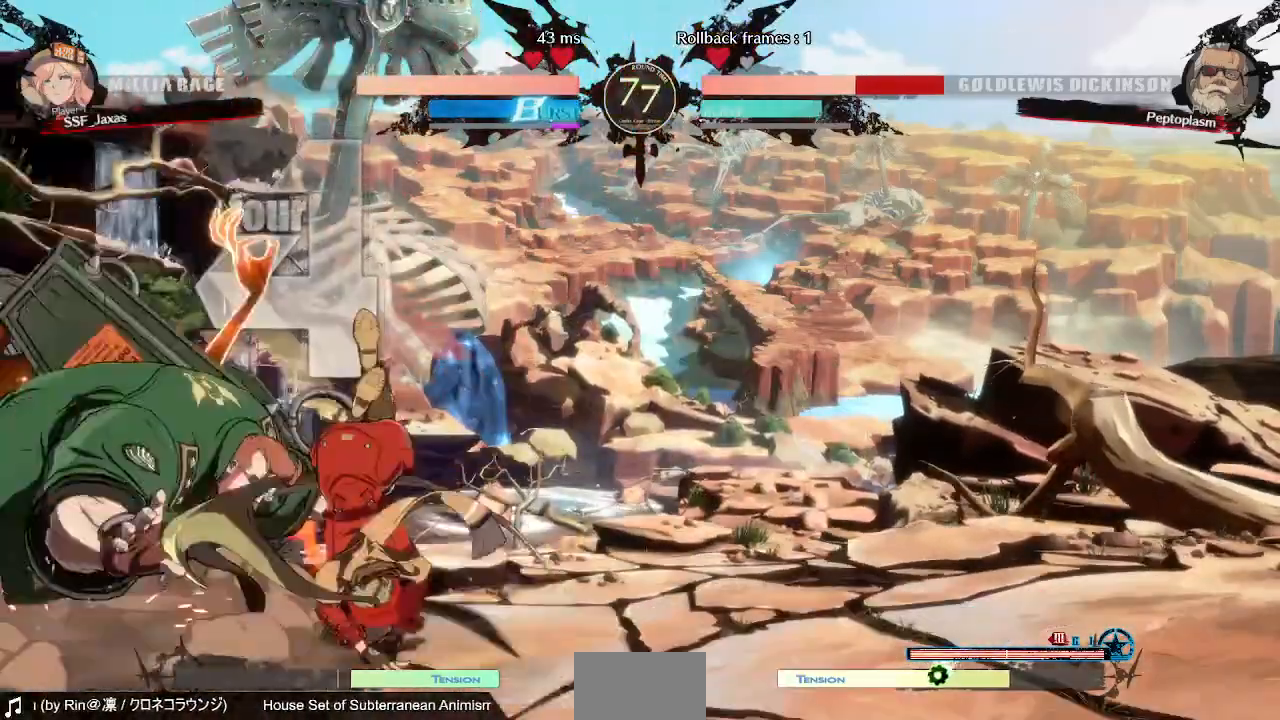
{"dt_ms": 480, "buttons": ["DPAD_RIGHT"], "events": [[40, "R1", "up"]]}
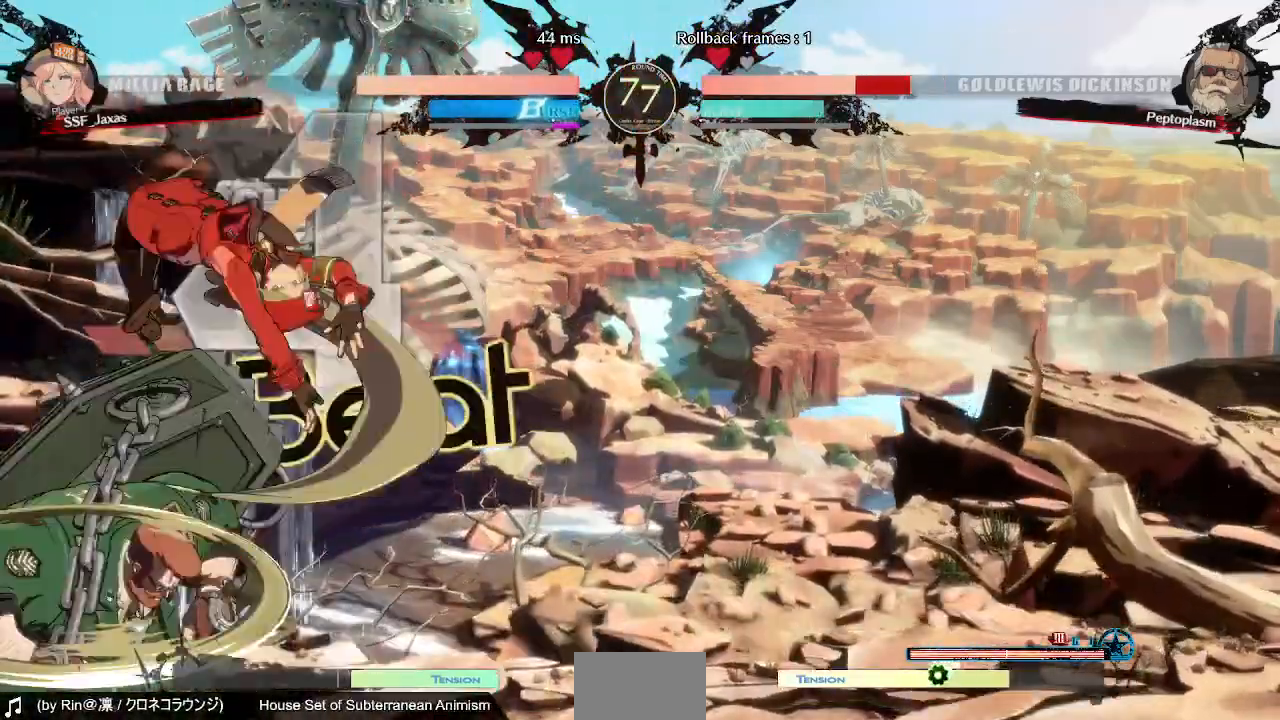
{"dt_ms": 520, "buttons": ["DPAD_DOWN", "DPAD_RIGHT"], "events": [[240, "SQUARE", "down"], [320, "DPAD_DOWN", "down"], [360, "SQUARE", "up"]]}
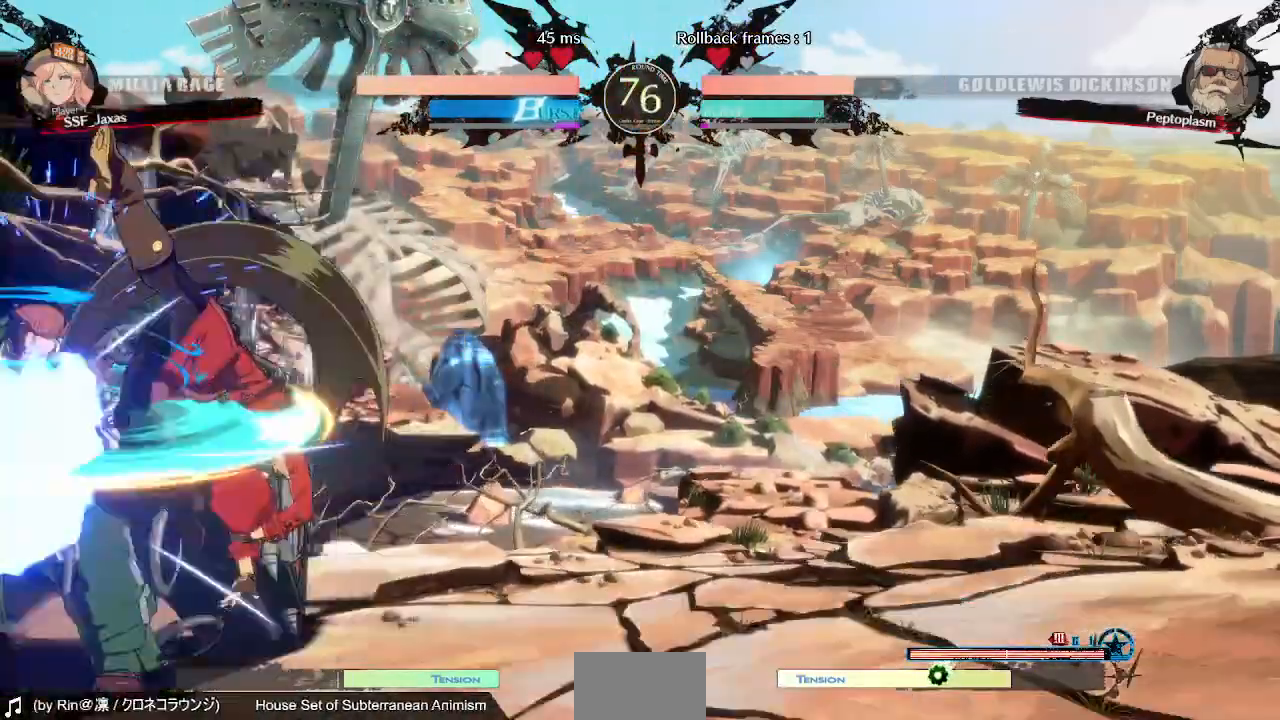
{"dt_ms": 480, "buttons": ["TRIANGLE"], "events": [[240, "DPAD_RIGHT", "up"], [280, "DPAD_DOWN", "up"], [400, "TRIANGLE", "down"]]}
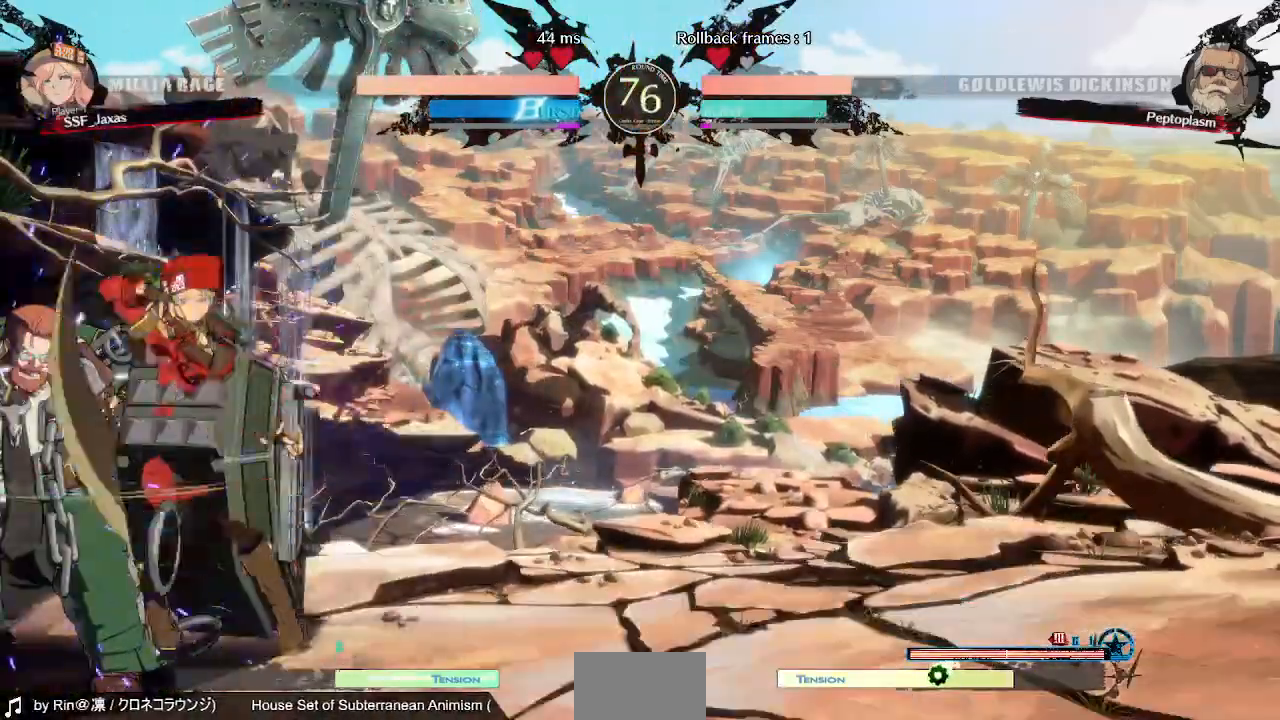
{"dt_ms": 520, "buttons": [], "events": [[40, "TRIANGLE", "up"]]}
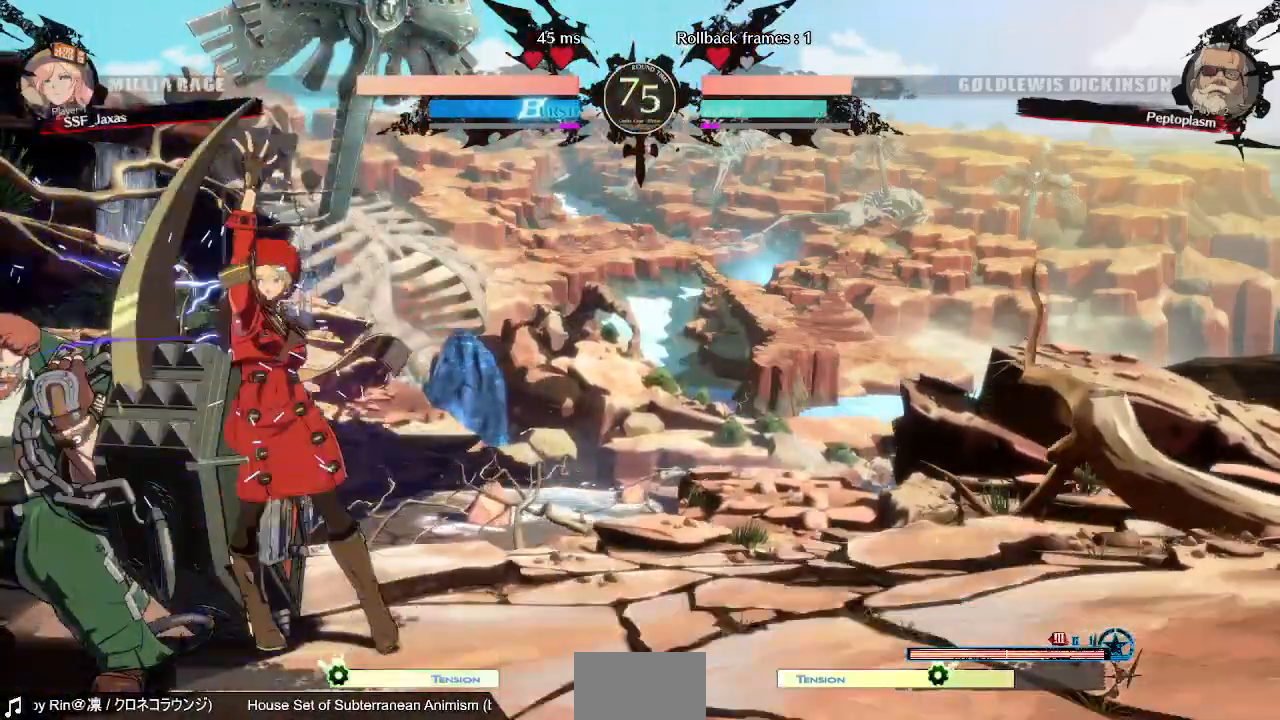
{"dt_ms": 480, "buttons": ["R2", "DPAD_LEFT"], "events": [[360, "DPAD_LEFT", "down"], [480, "R2", "down"]]}